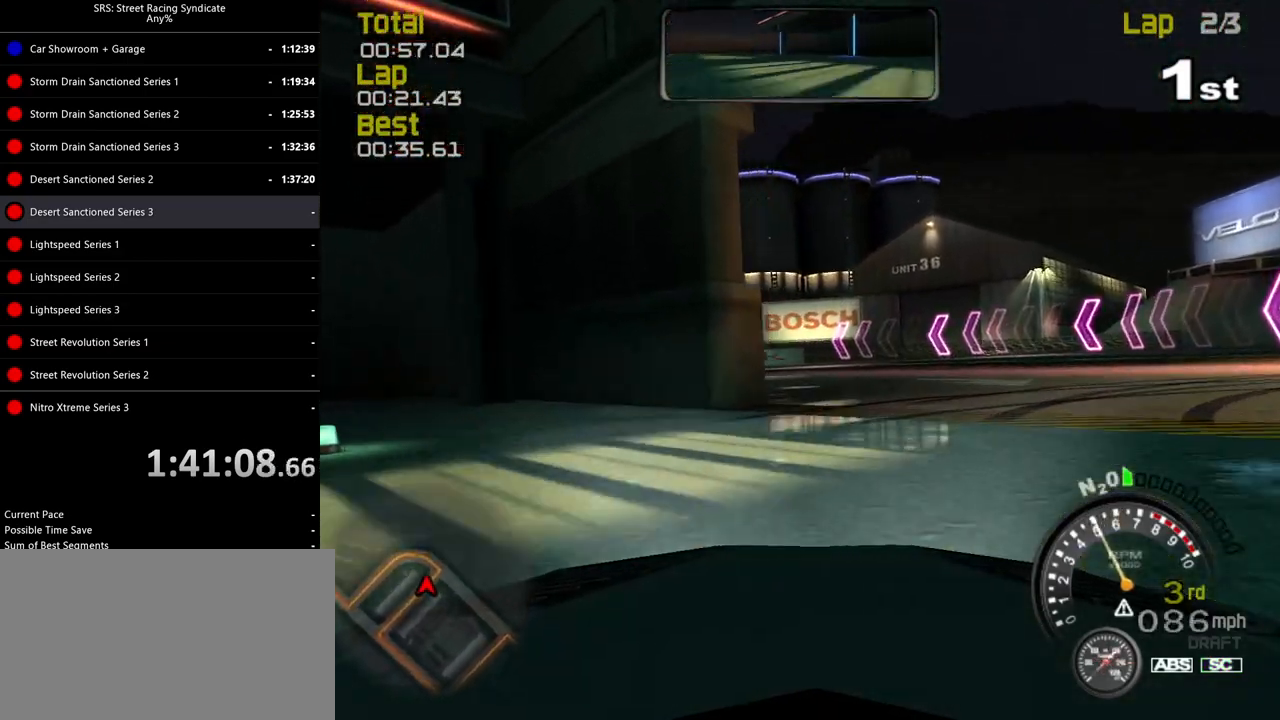
Gameplay with a controller (PlayStation layout); each line is a JSON object with the inputs held at the frame after it. "events" lists button and stick changes between this image and that frame as [ms after this image, input, new state], when the widget could be followed in between. Not read: right_stick.
{"buttons": ["R2"], "left_stick": "up-left", "events": [[167, "R2", "down"]]}
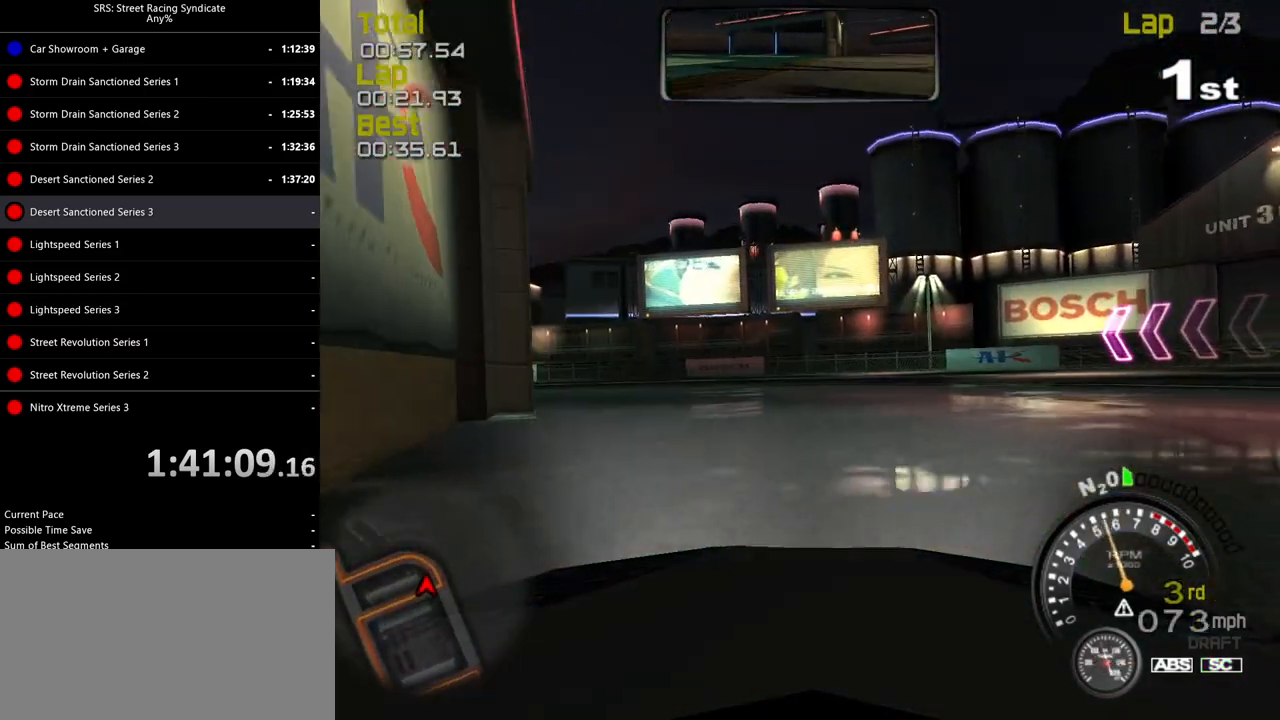
{"buttons": ["R2"], "left_stick": "up-left", "events": []}
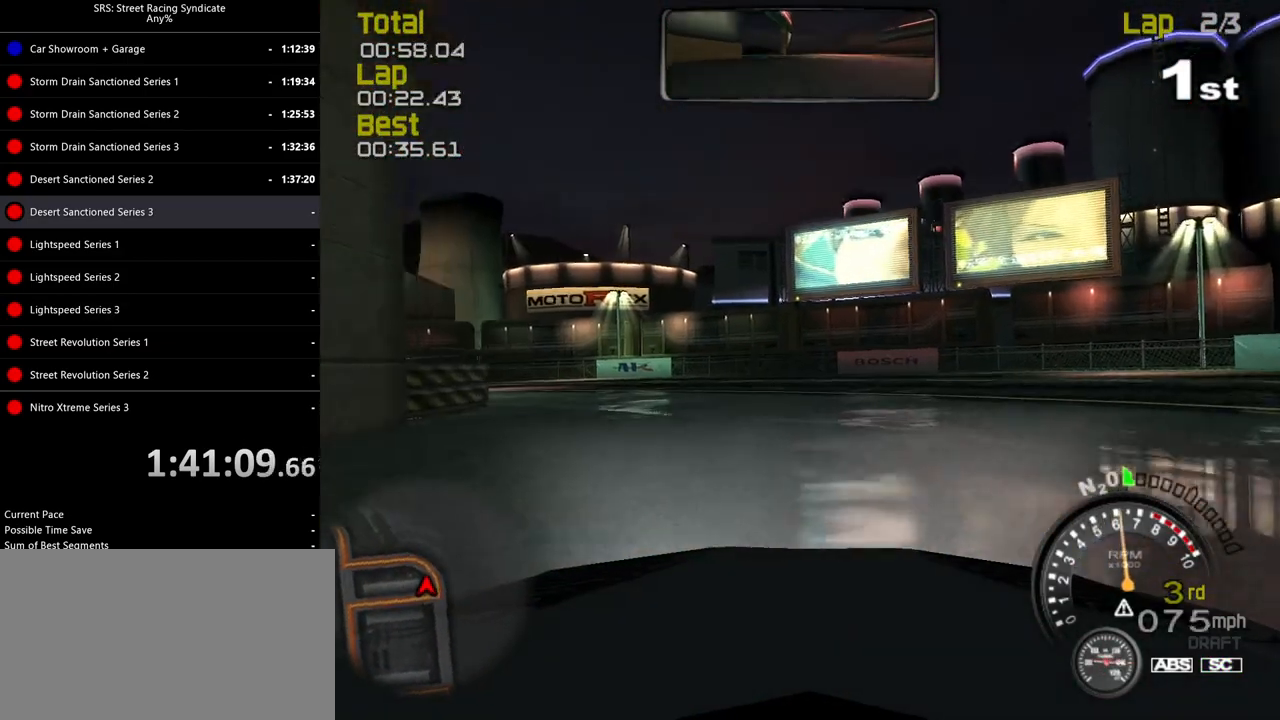
{"buttons": ["R2"], "left_stick": "up-left", "events": []}
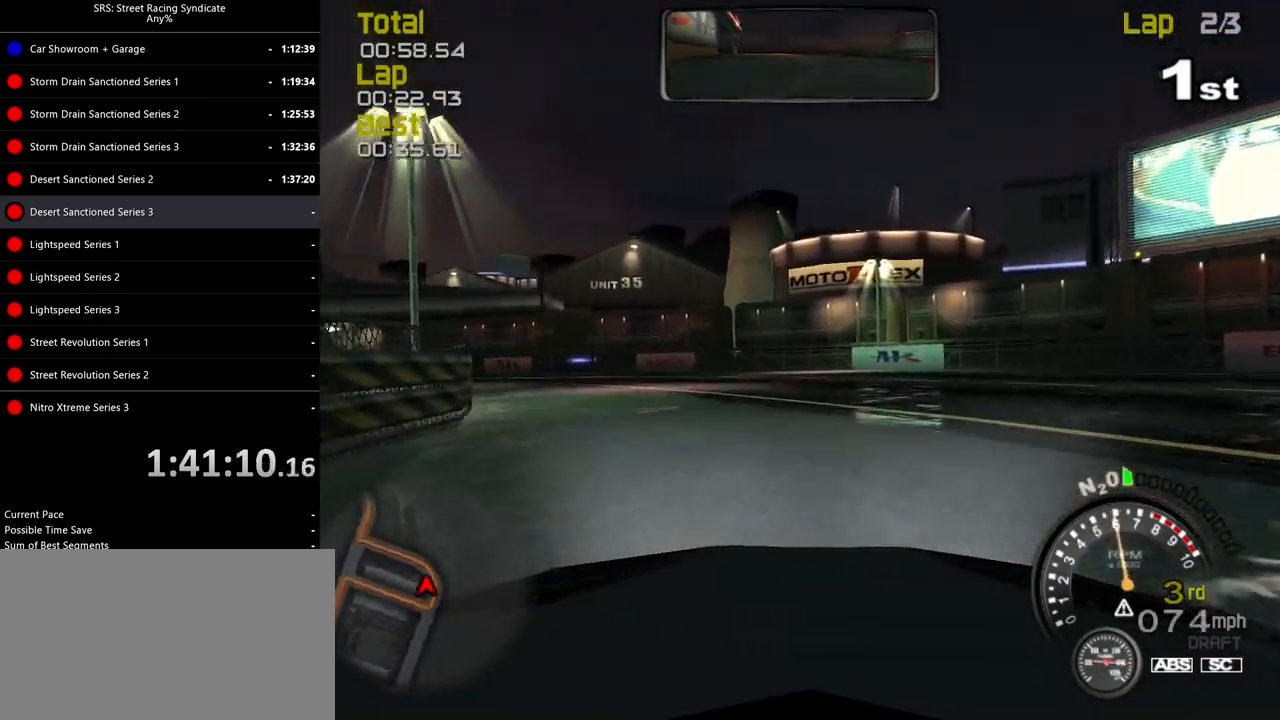
{"buttons": ["R2"], "left_stick": "up-left", "events": []}
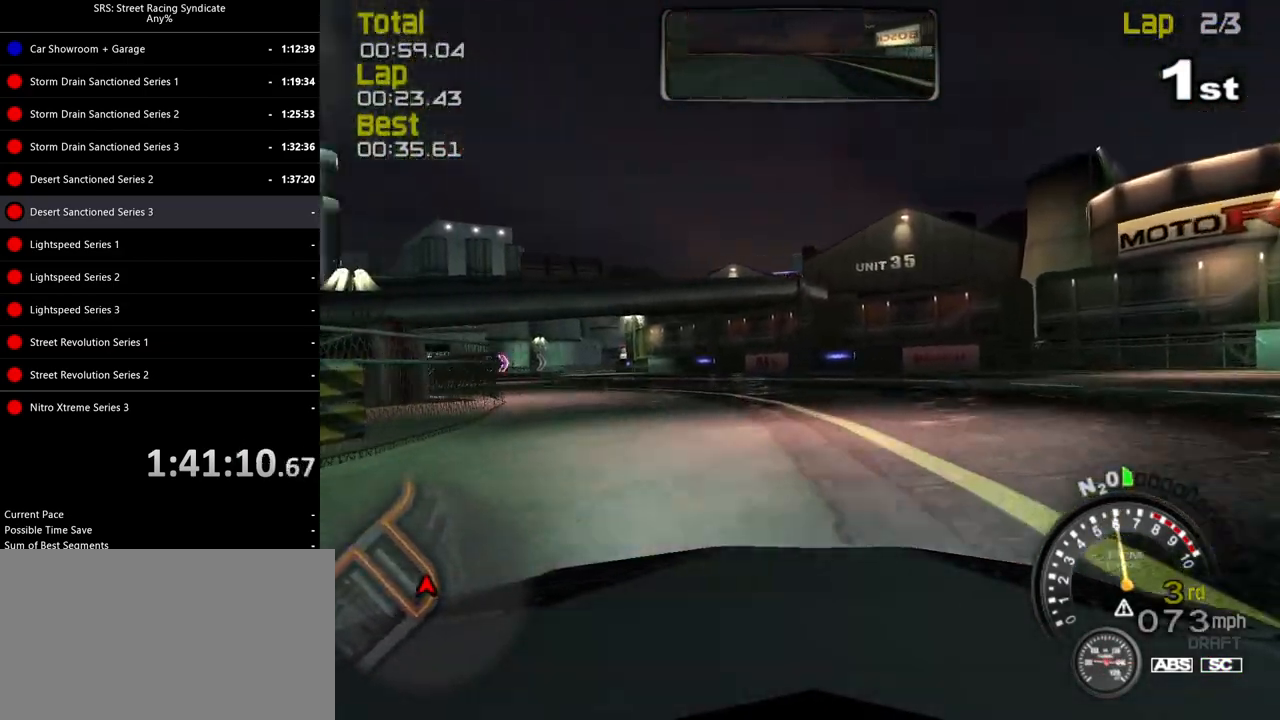
{"buttons": ["R2"], "left_stick": "left", "events": [[301, "left_stick", "center"], [468, "left_stick", "left"]]}
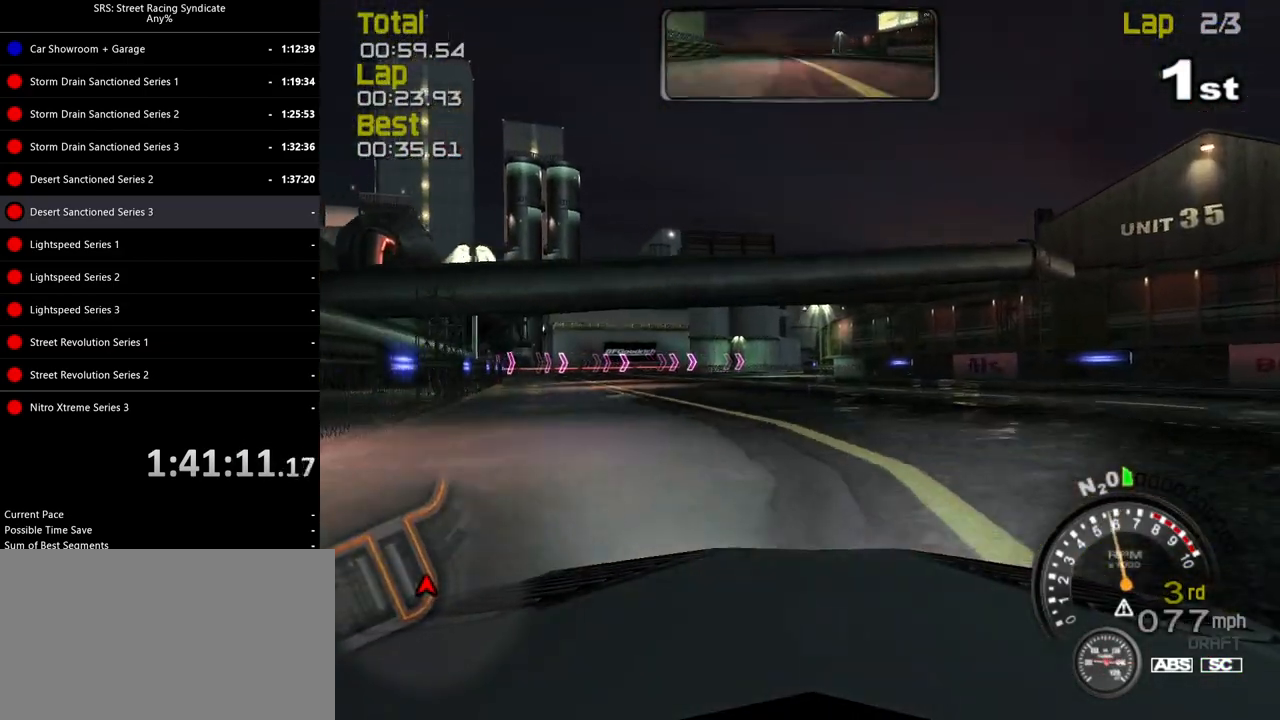
{"buttons": ["R2"], "left_stick": "center", "events": [[167, "left_stick", "up-left"], [400, "left_stick", "center"]]}
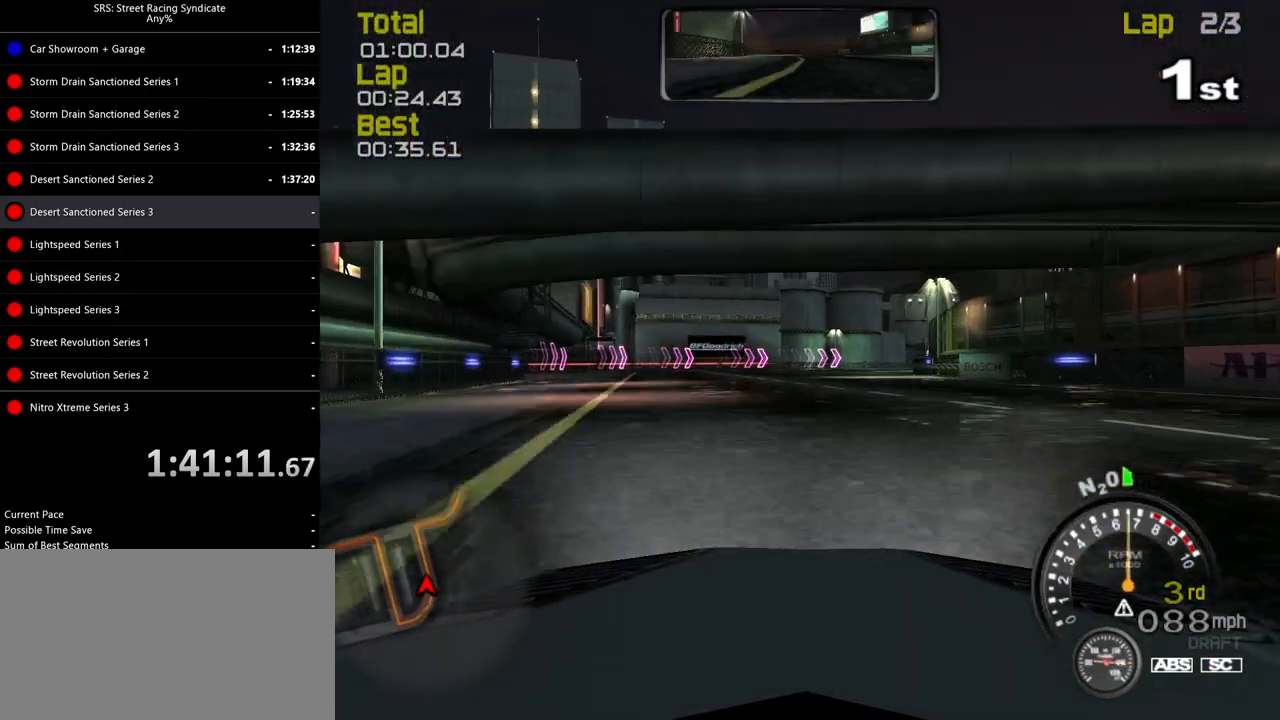
{"buttons": ["SQUARE", "R2"], "left_stick": "right", "events": [[184, "left_stick", "right"], [217, "TRIANGLE", "down"], [317, "left_stick", "center"], [351, "TRIANGLE", "up"], [367, "left_stick", "up-right"], [417, "left_stick", "right"], [484, "SQUARE", "down"]]}
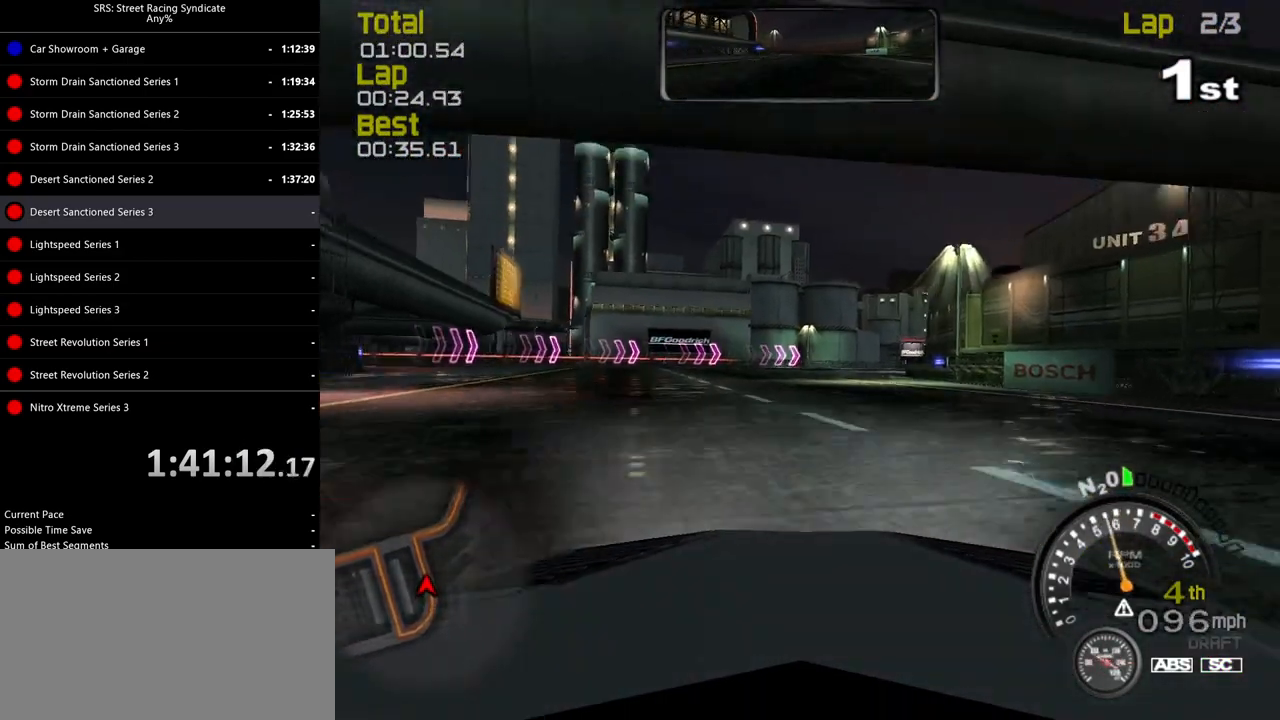
{"buttons": ["SQUARE", "R2"], "left_stick": "right", "events": [[33, "left_stick", "center"], [417, "left_stick", "right"]]}
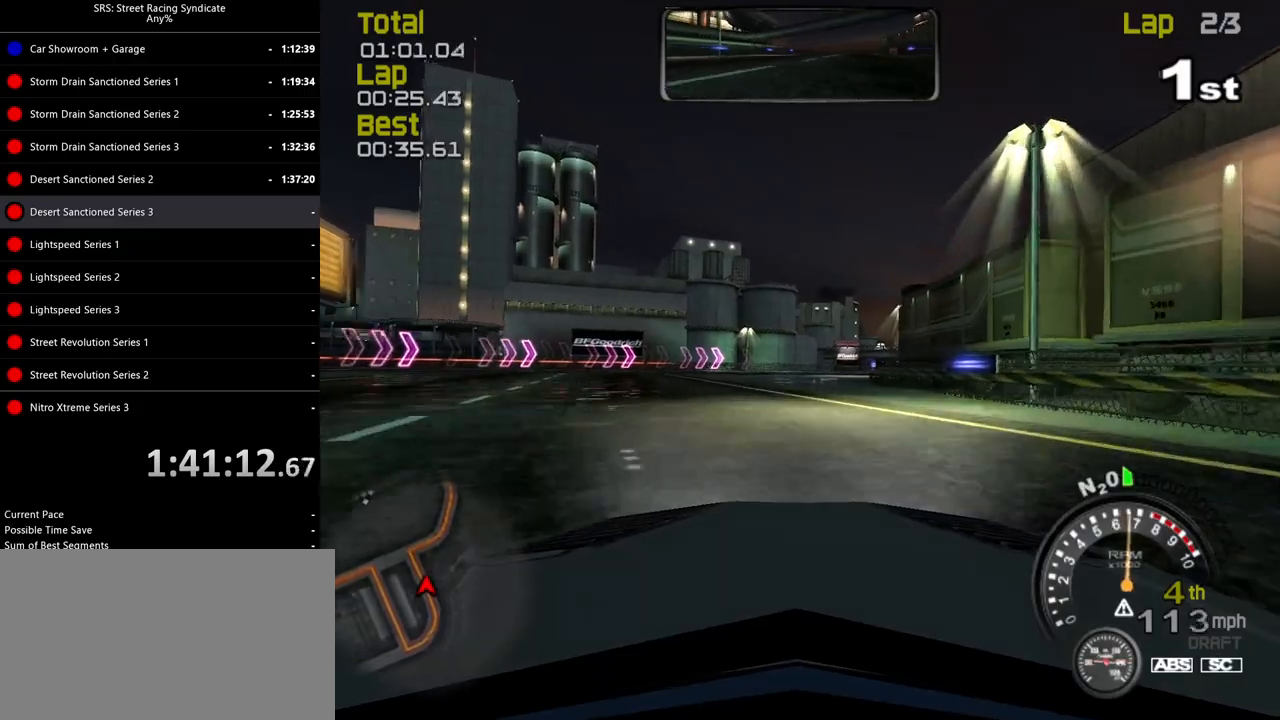
{"buttons": ["R2"], "left_stick": "right", "events": [[101, "SQUARE", "up"], [351, "TRIANGLE", "down"], [468, "TRIANGLE", "up"]]}
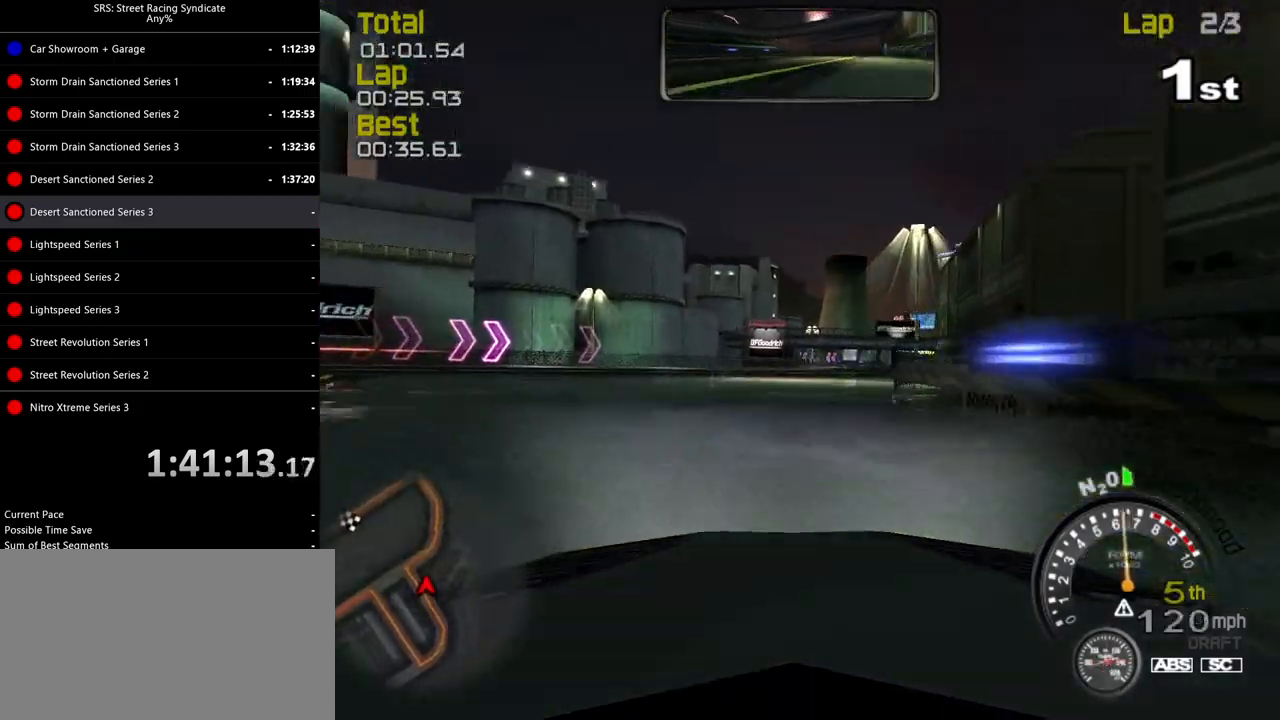
{"buttons": ["R2"], "left_stick": "right", "events": []}
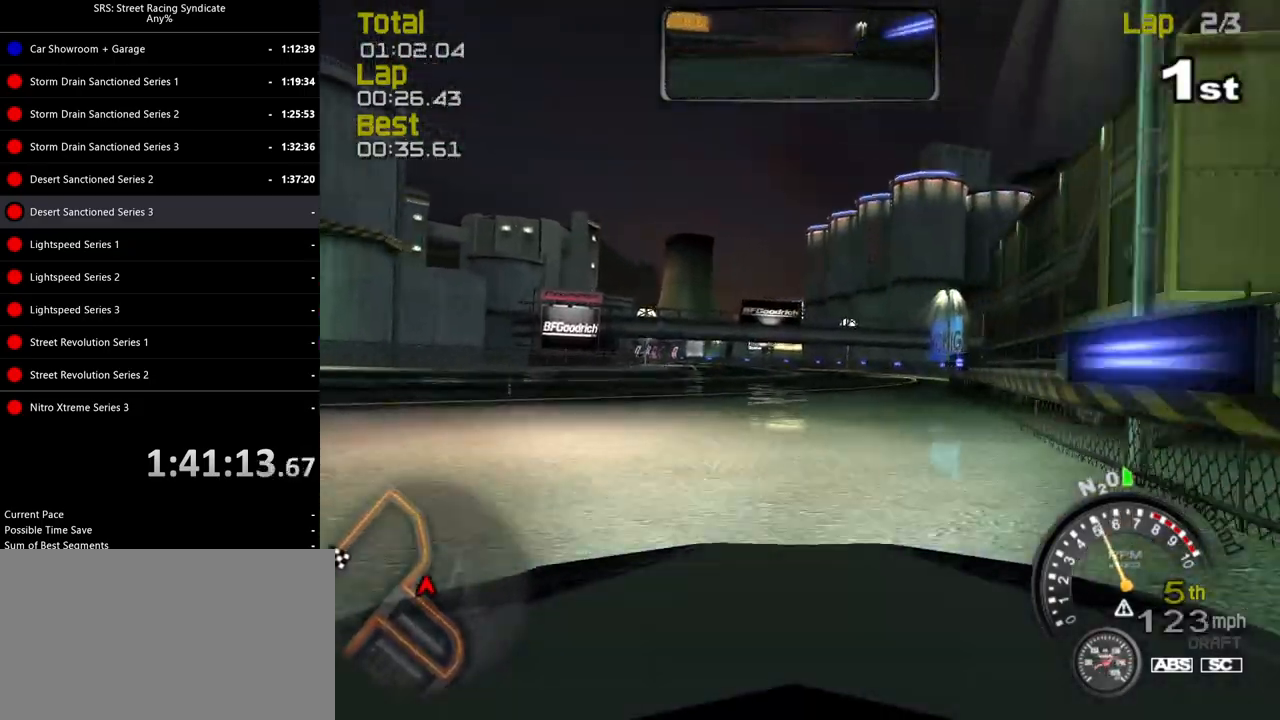
{"buttons": ["R2"], "left_stick": "center", "events": [[251, "left_stick", "center"]]}
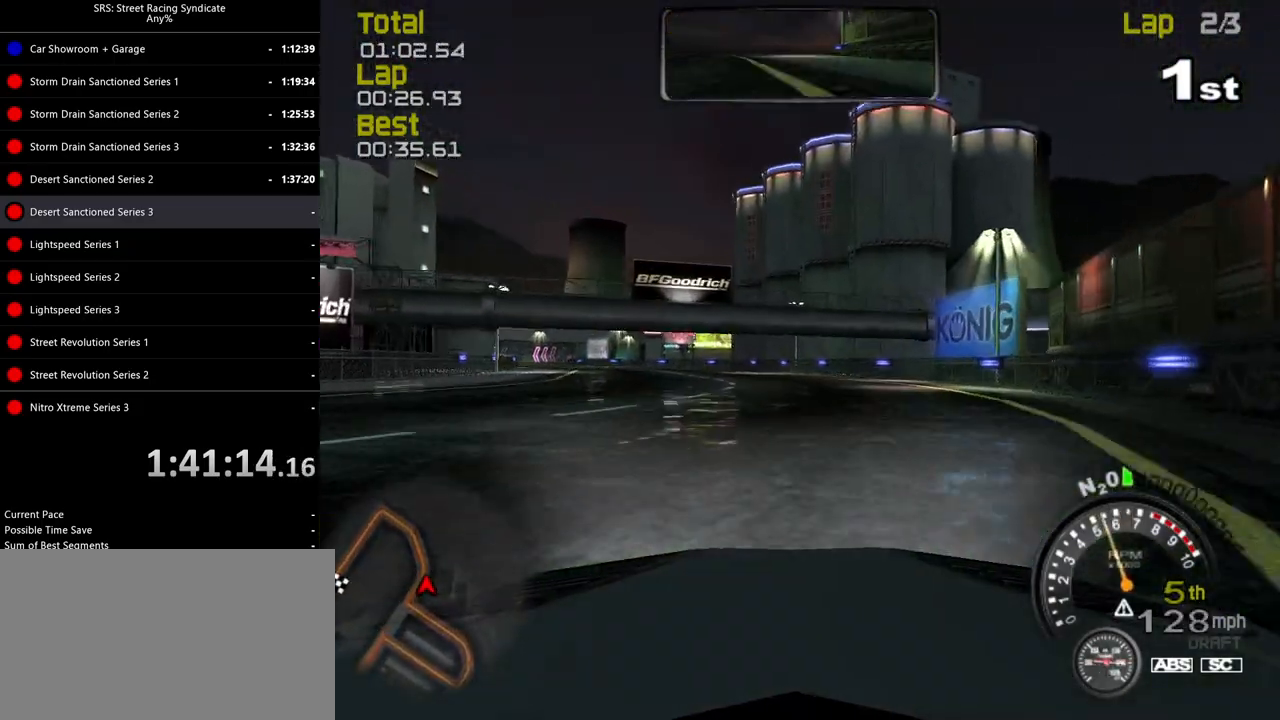
{"buttons": ["R2"], "left_stick": "left", "events": [[150, "left_stick", "left"]]}
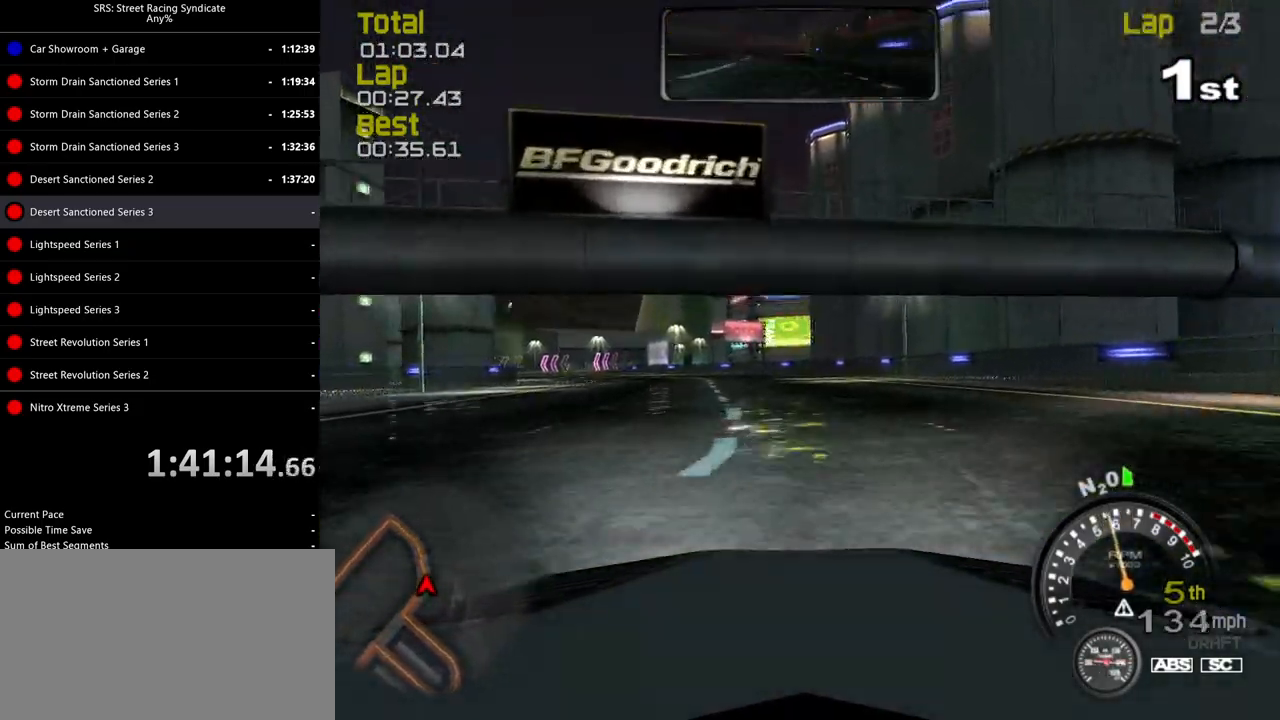
{"buttons": ["R2"], "left_stick": "left", "events": [[217, "left_stick", "center"], [334, "left_stick", "left"]]}
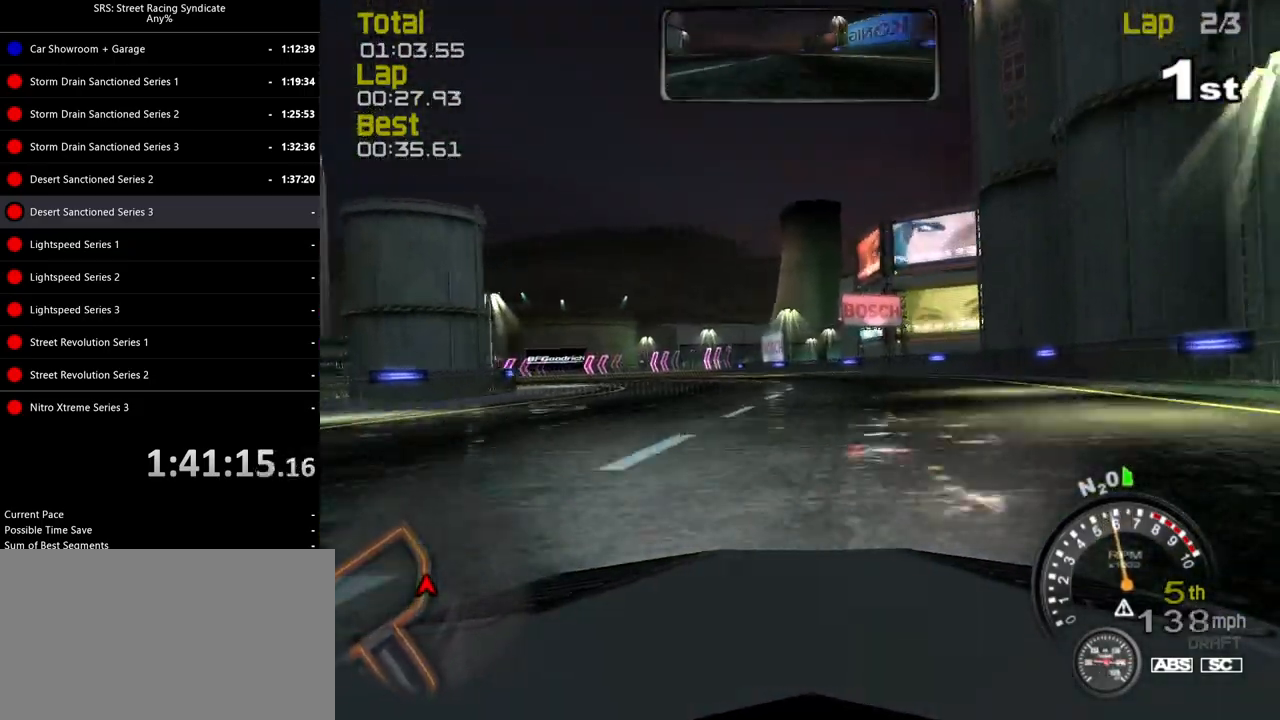
{"buttons": ["R2"], "left_stick": "left", "events": []}
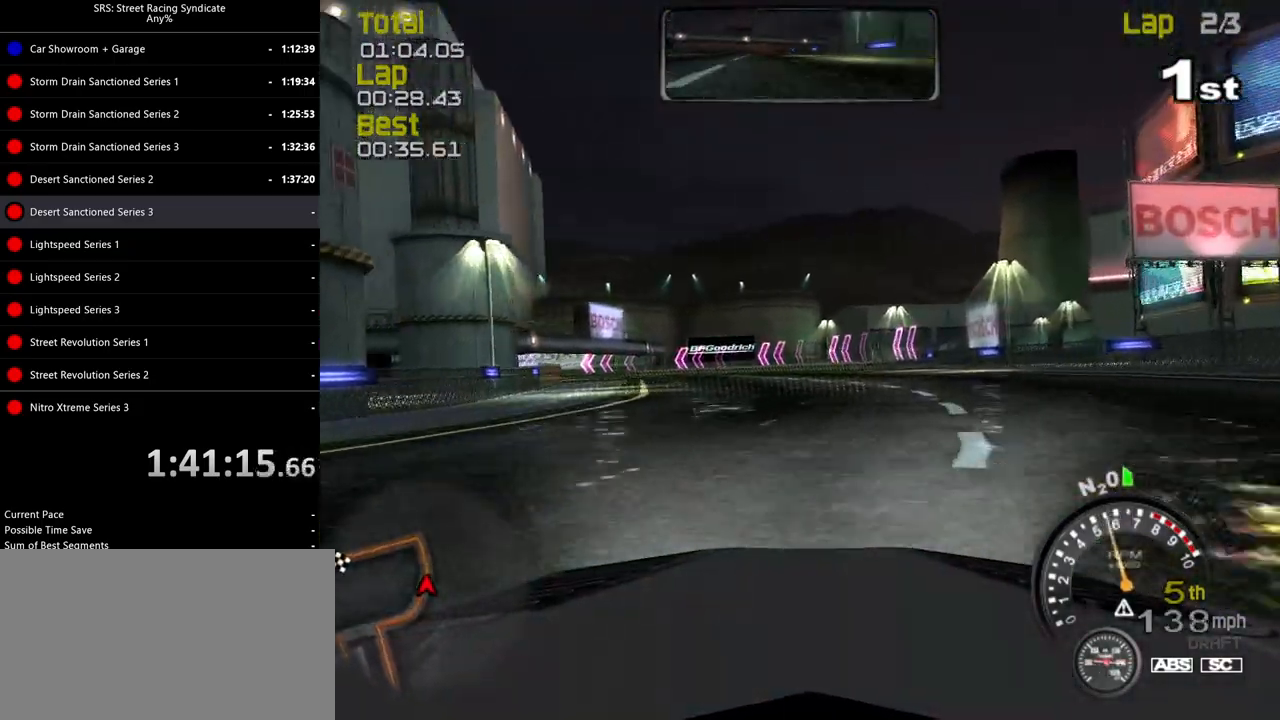
{"buttons": [], "left_stick": "left", "events": [[17, "CROSS", "down"], [100, "R2", "up"], [117, "CROSS", "up"]]}
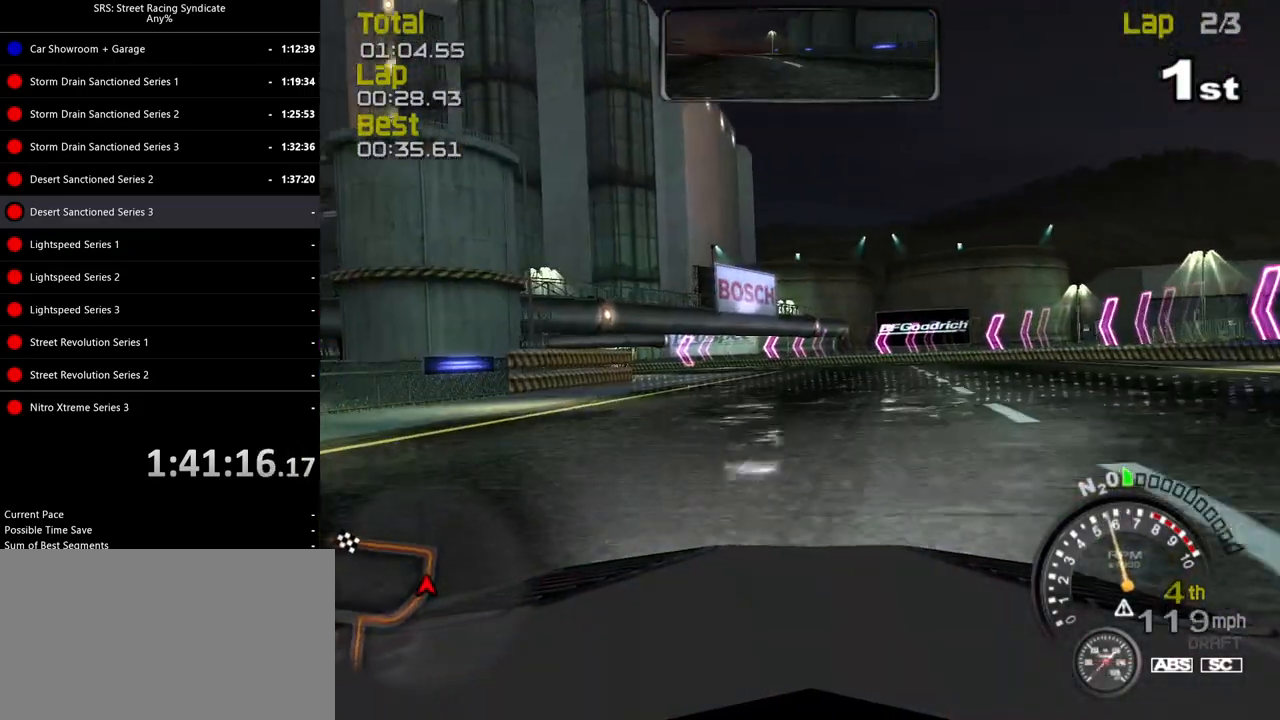
{"buttons": ["R2"], "left_stick": "left", "events": [[200, "R2", "down"]]}
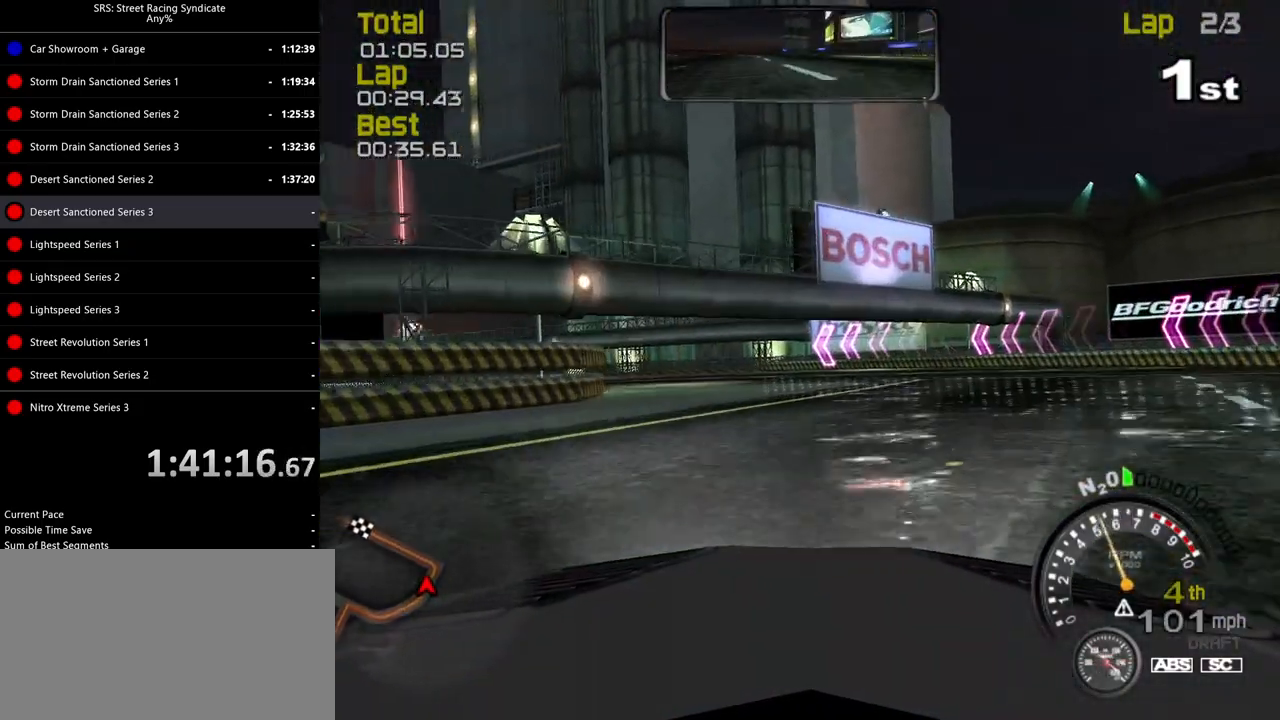
{"buttons": ["R2"], "left_stick": "left", "events": []}
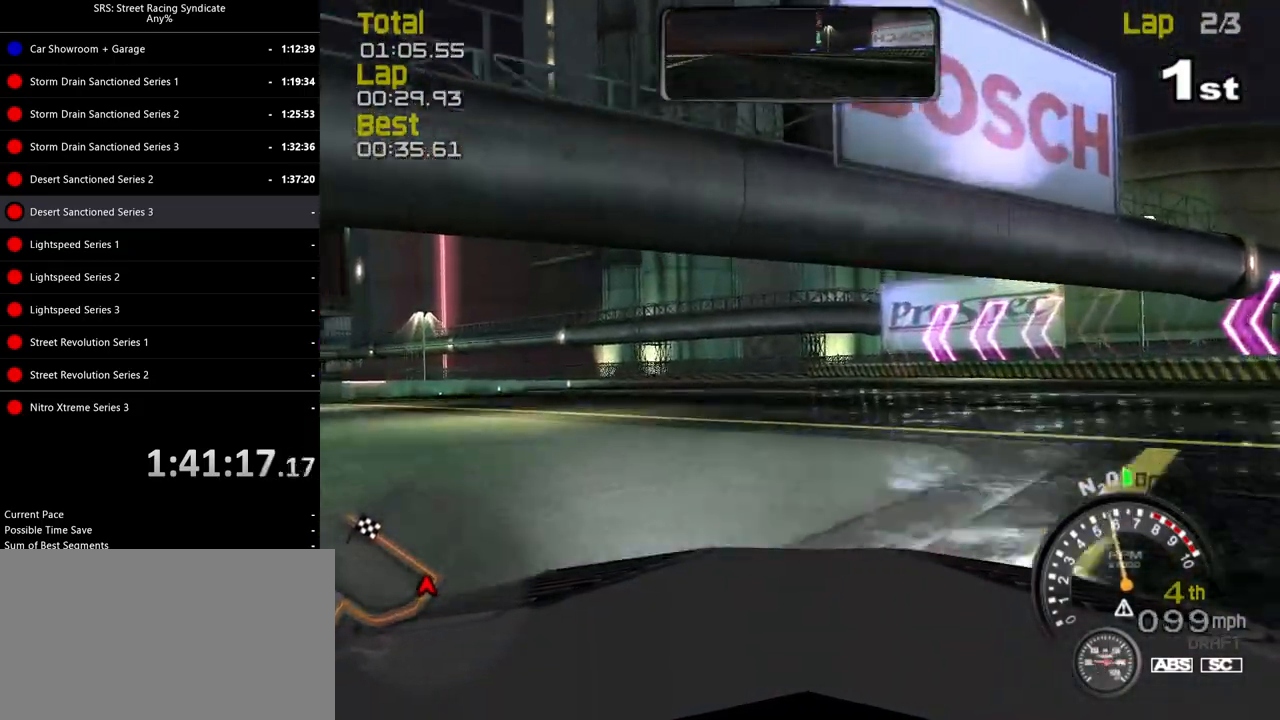
{"buttons": ["R2"], "left_stick": "left", "events": []}
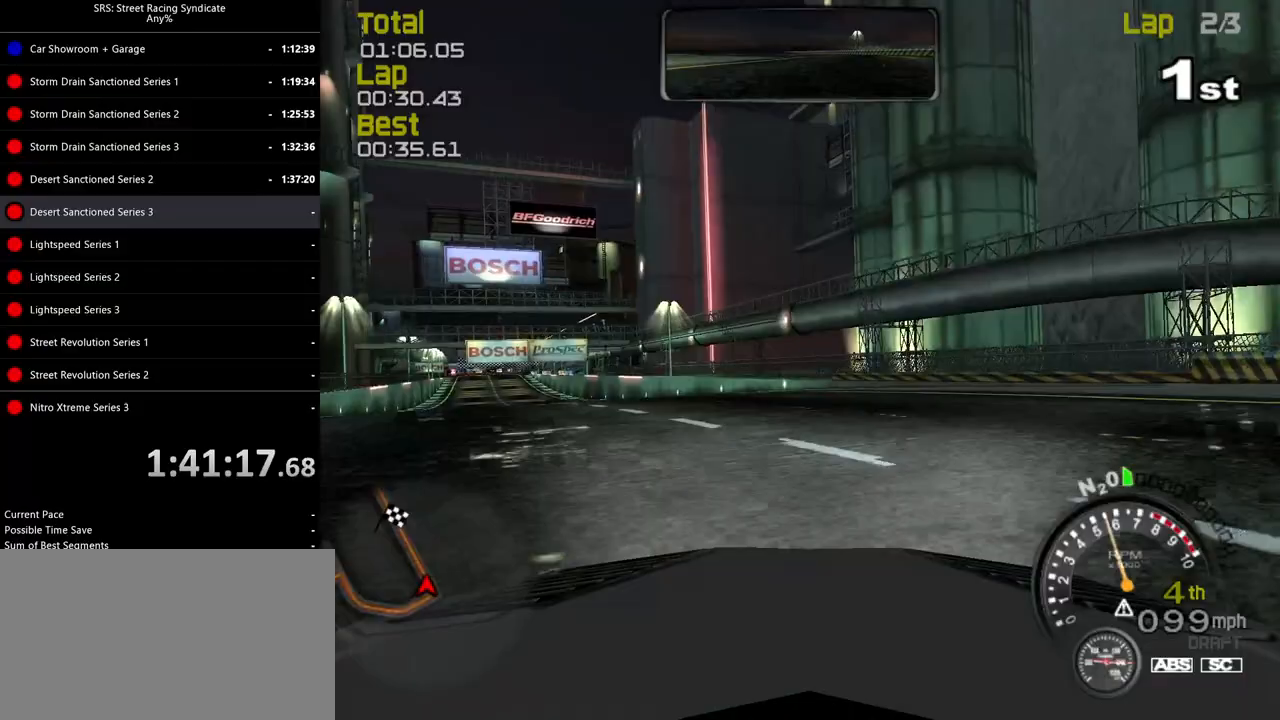
{"buttons": ["R2"], "left_stick": "left", "events": []}
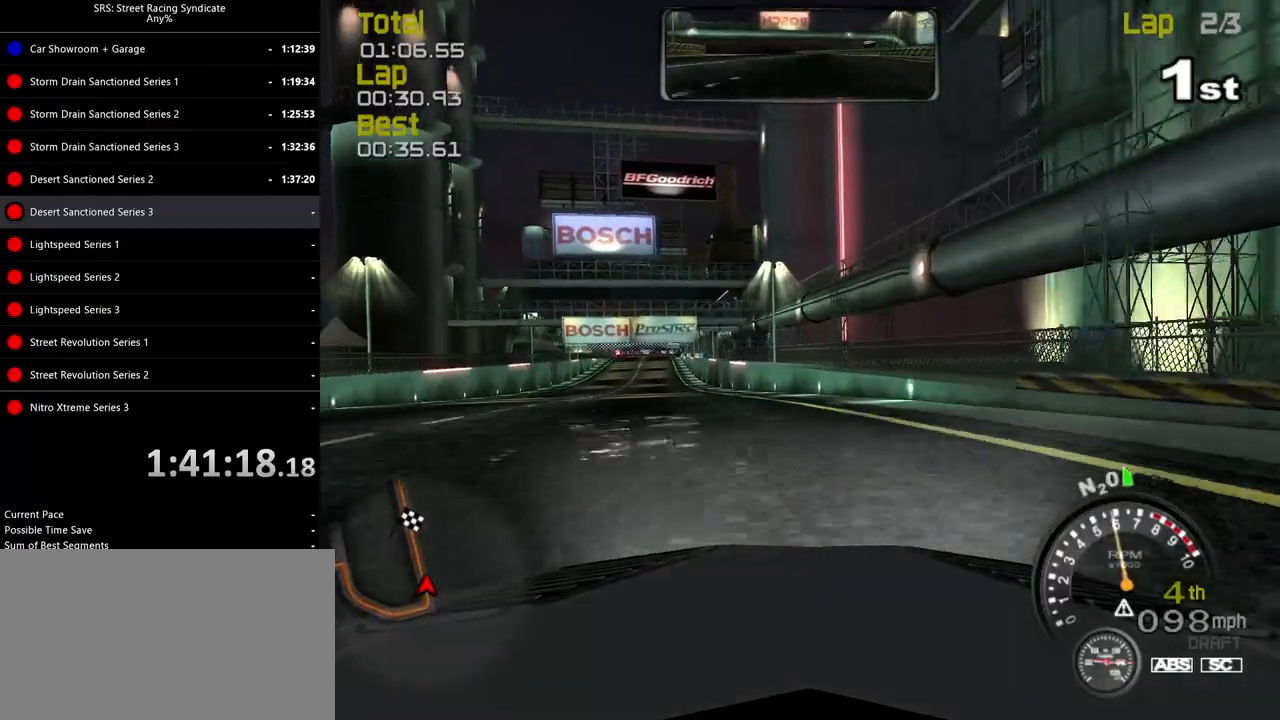
{"buttons": ["SQUARE", "R2"], "left_stick": "left", "events": [[267, "left_stick", "center"], [317, "SQUARE", "down"], [417, "left_stick", "left"]]}
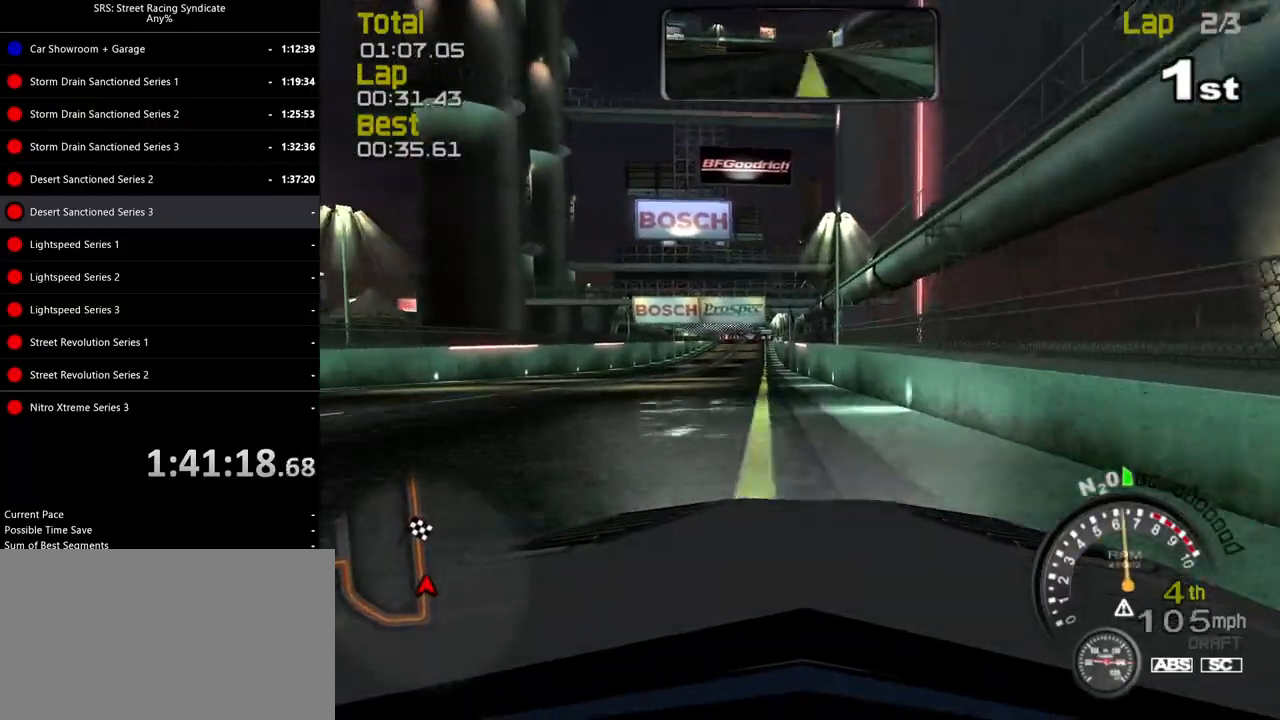
{"buttons": ["SQUARE", "R2"], "left_stick": "left", "events": [[84, "left_stick", "center"], [201, "left_stick", "left"]]}
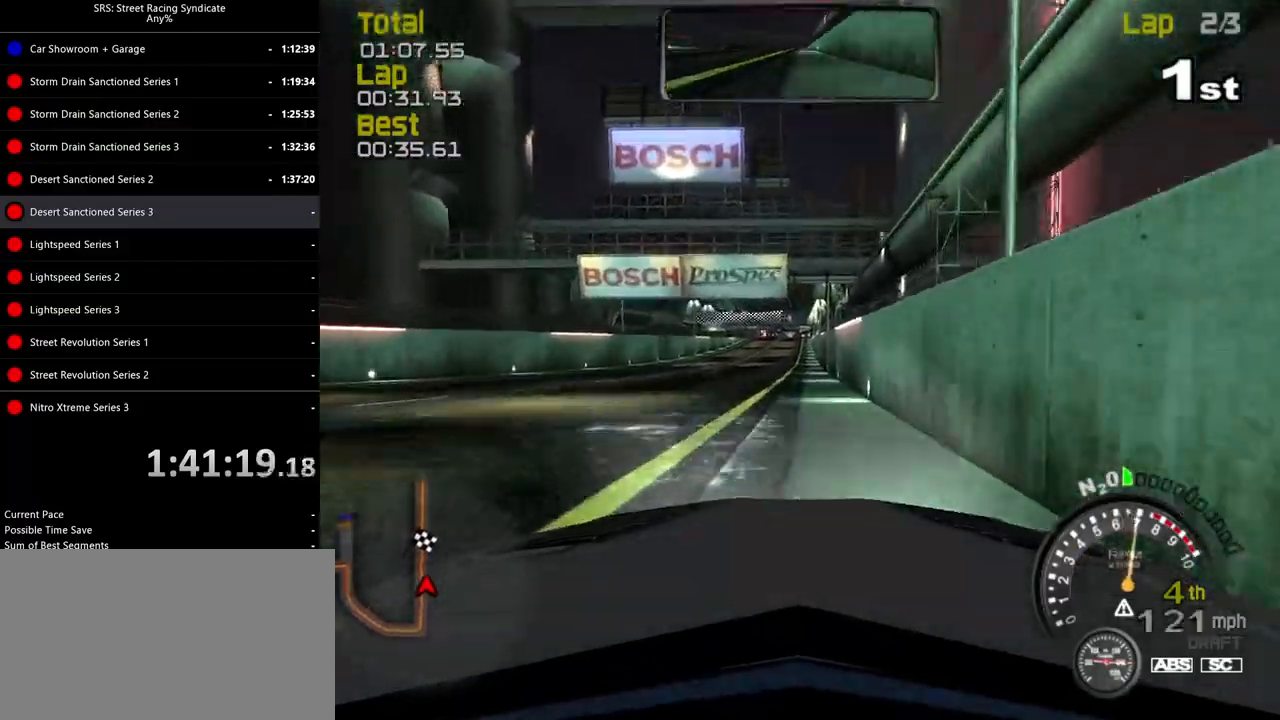
{"buttons": ["R2"], "left_stick": "right", "events": [[33, "SQUARE", "up"], [133, "TRIANGLE", "down"], [284, "TRIANGLE", "up"], [300, "left_stick", "up-right"], [350, "left_stick", "right"]]}
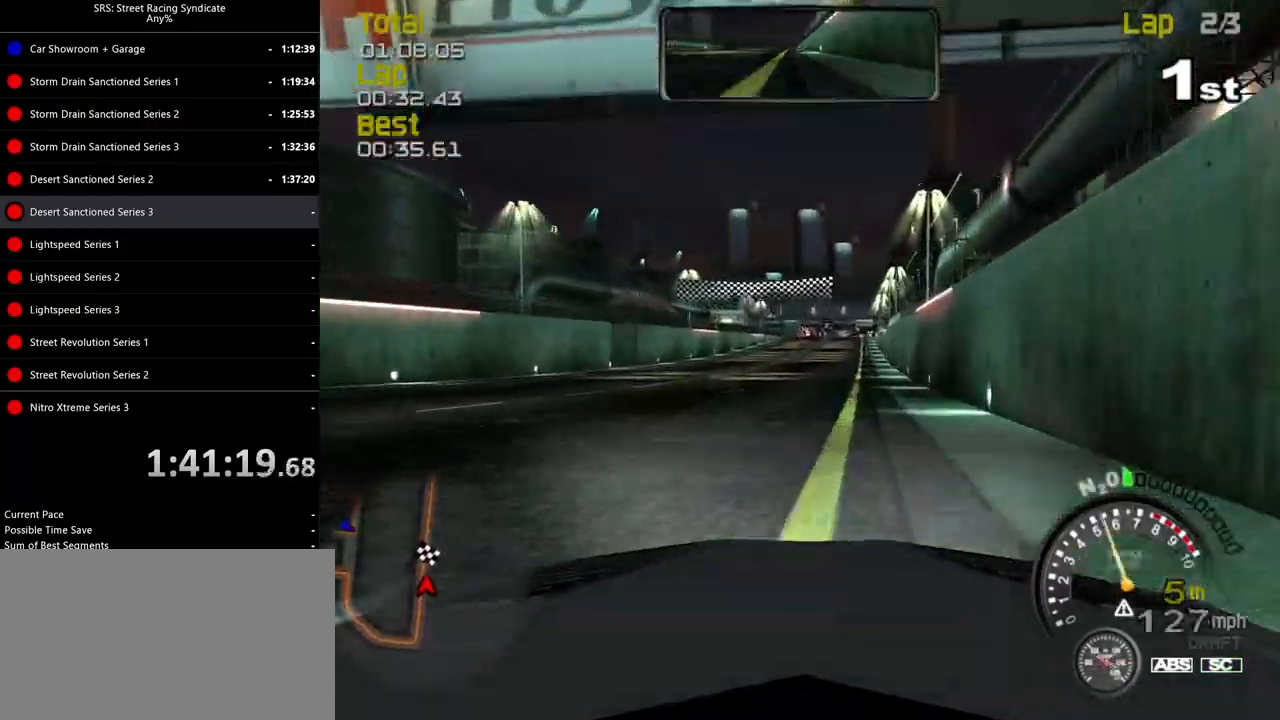
{"buttons": ["R2"], "left_stick": "right", "events": []}
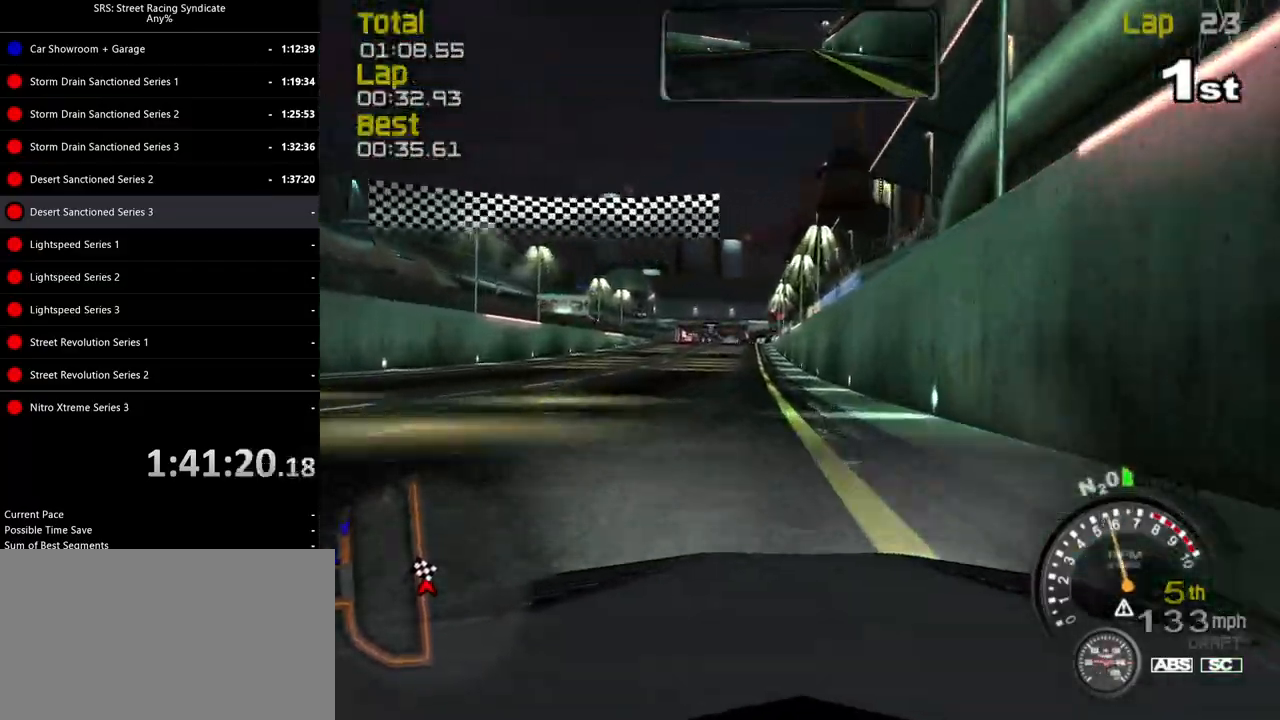
{"buttons": ["R2"], "left_stick": "up-right", "events": [[50, "left_stick", "left"], [200, "left_stick", "center"], [484, "left_stick", "up-right"]]}
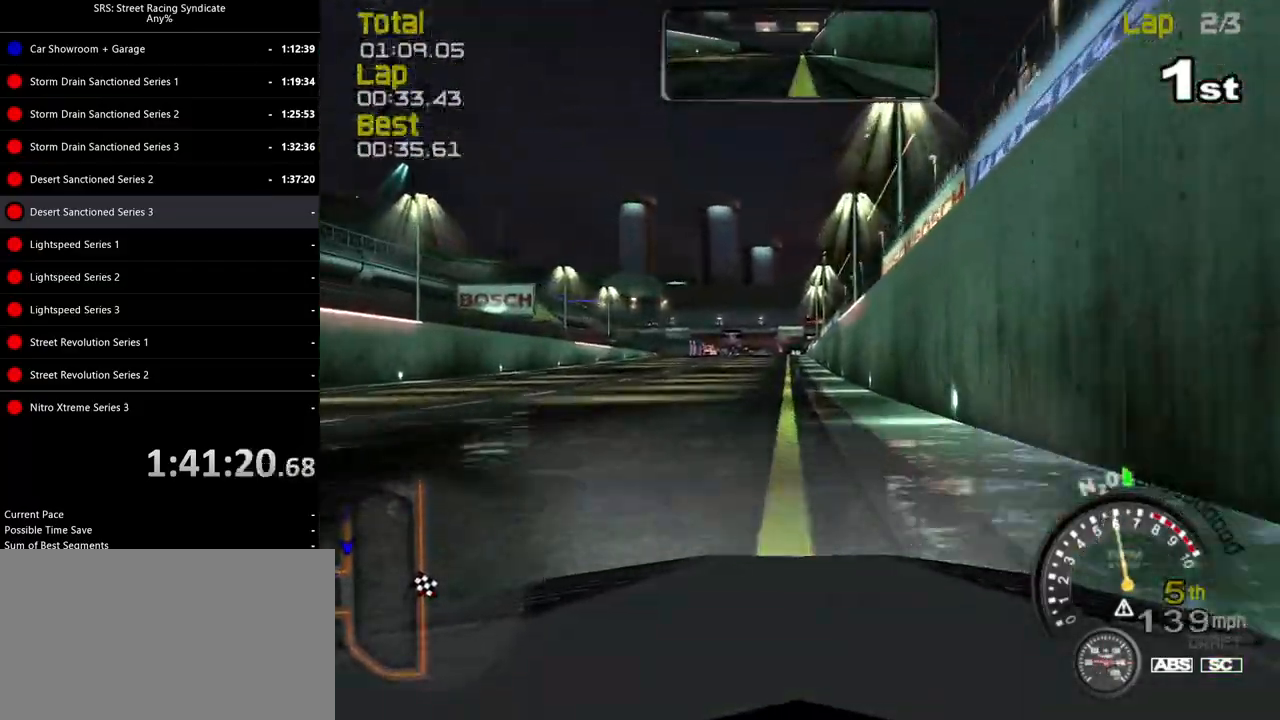
{"buttons": ["R2"], "left_stick": "center", "events": [[34, "left_stick", "center"]]}
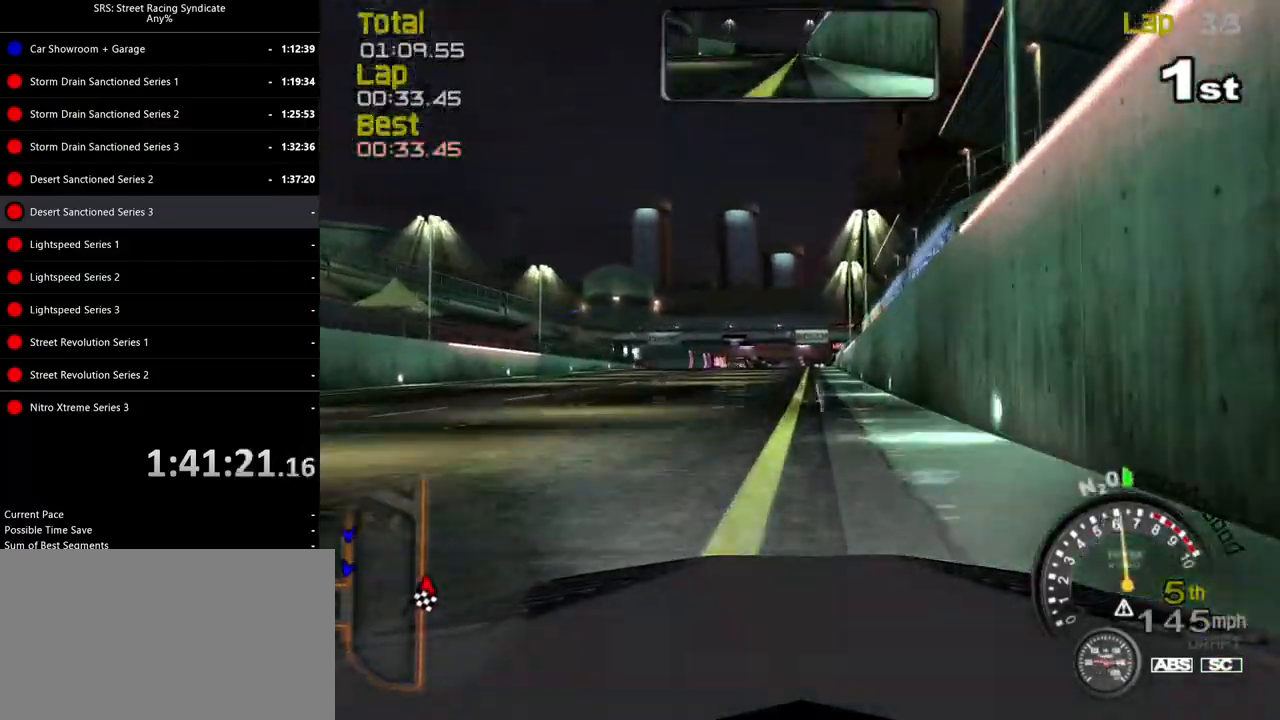
{"buttons": ["R2"], "left_stick": "center", "events": [[167, "left_stick", "up-right"], [250, "left_stick", "center"]]}
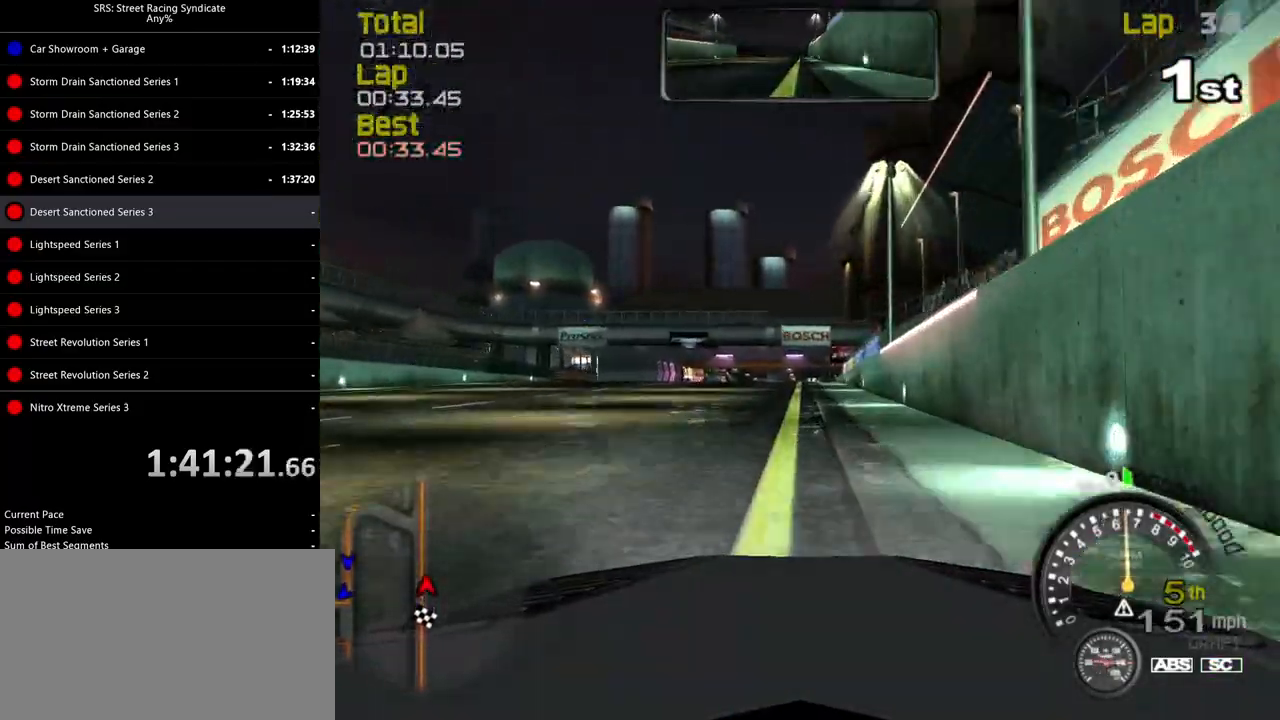
{"buttons": ["R2"], "left_stick": "left", "events": [[468, "left_stick", "left"]]}
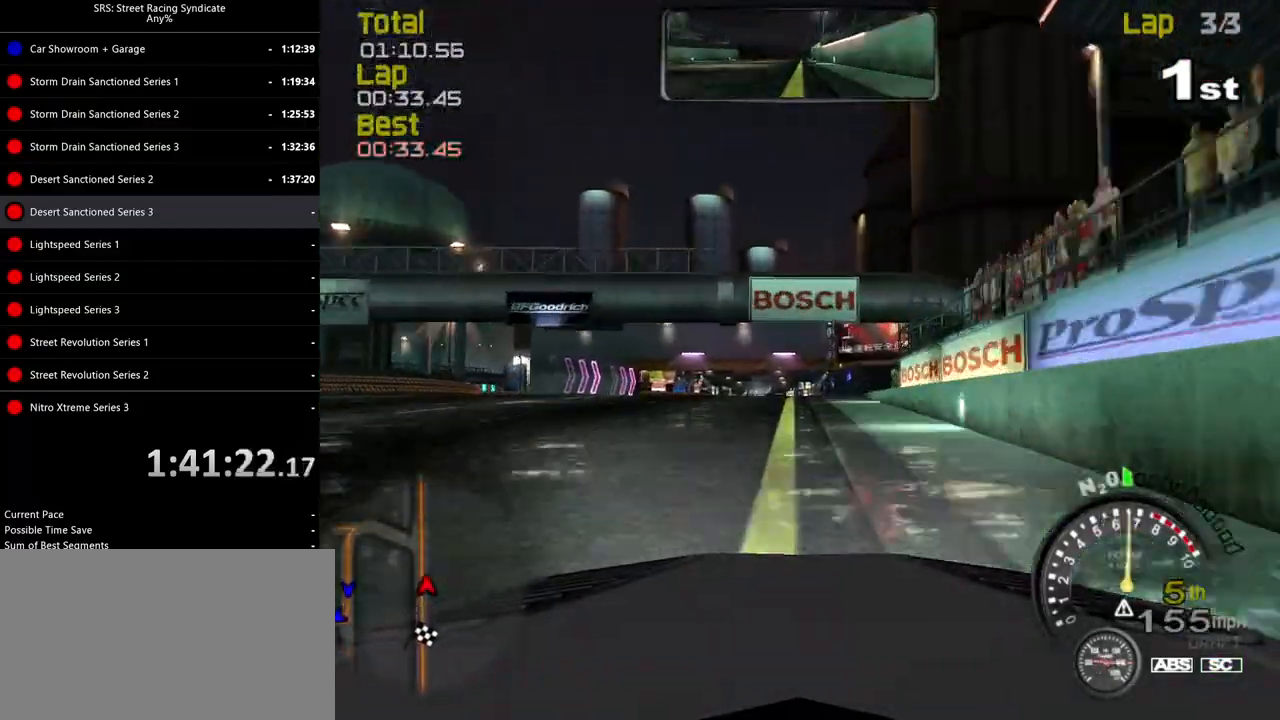
{"buttons": ["TRIANGLE", "R2"], "left_stick": "right", "events": [[50, "left_stick", "center"], [400, "TRIANGLE", "down"], [467, "left_stick", "right"]]}